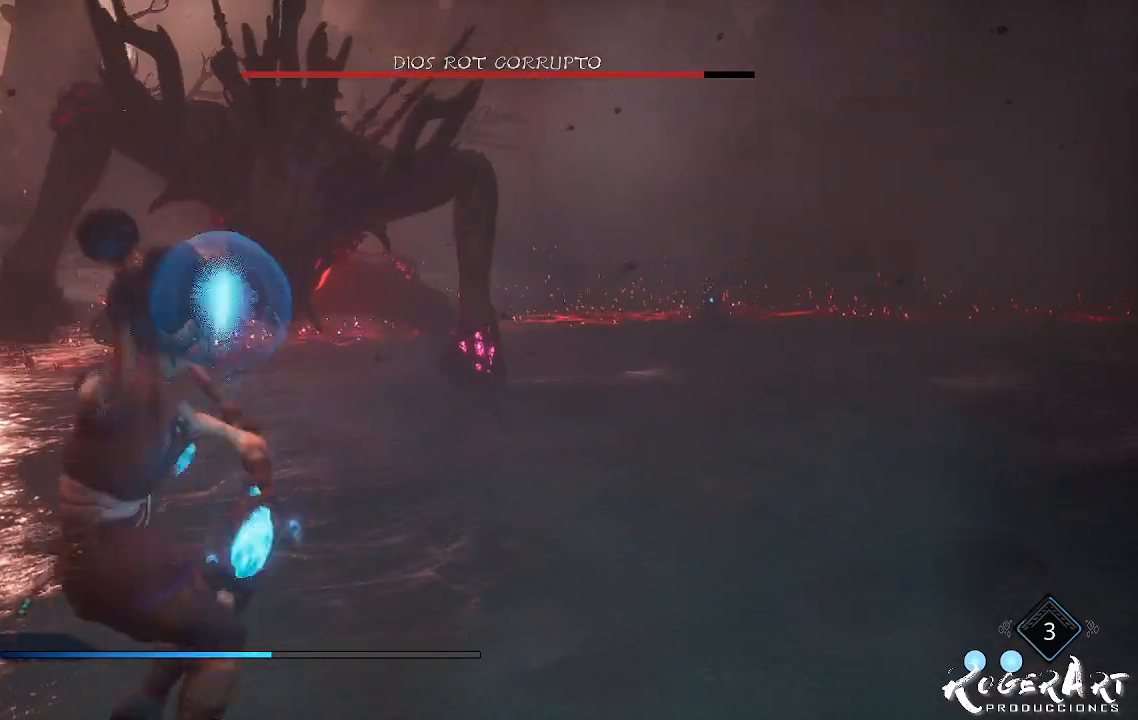
Gameplay with a controller (PlayStation layout); each line is a JSON object with the inputs held at the frame after it. "events" lists button and stick changes between this image and that frame as [ms after this image, input, new state], when the widget could be followed in between.
{"buttons": [], "left_stick": "down-right", "right_stick": "center", "events": [[233, "L2", "up"], [233, "left_stick", "down-right"], [233, "right_stick", "left"], [400, "right_stick", "center"]]}
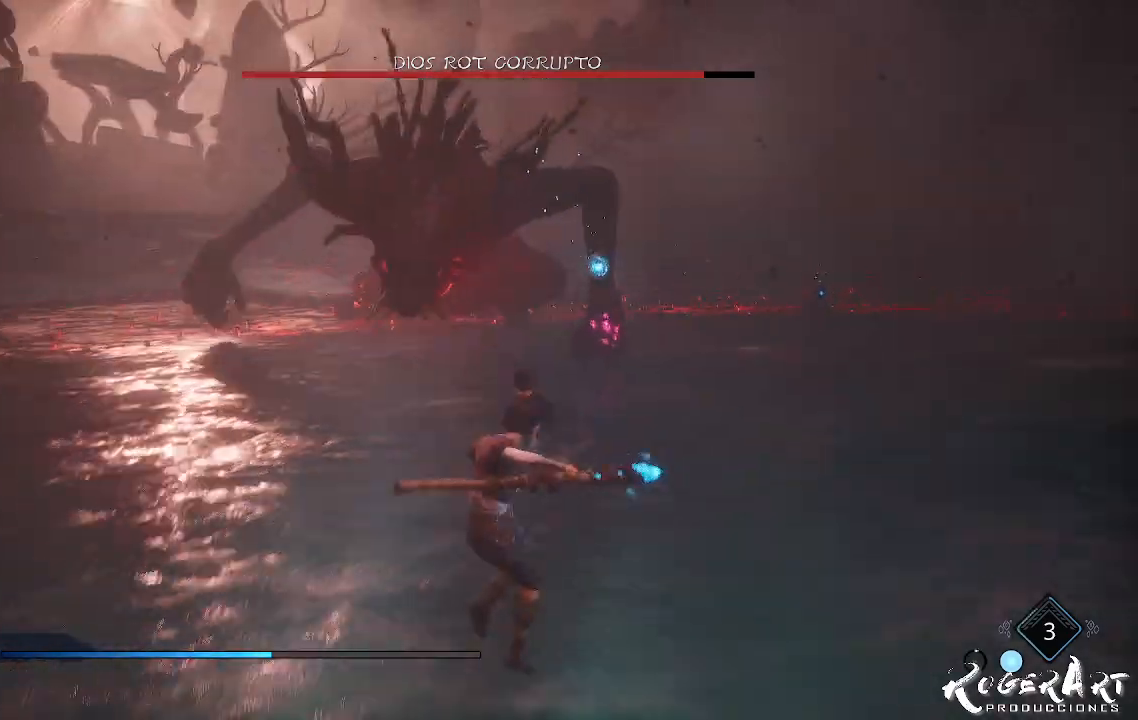
{"buttons": [], "left_stick": "down-right", "right_stick": "center", "events": []}
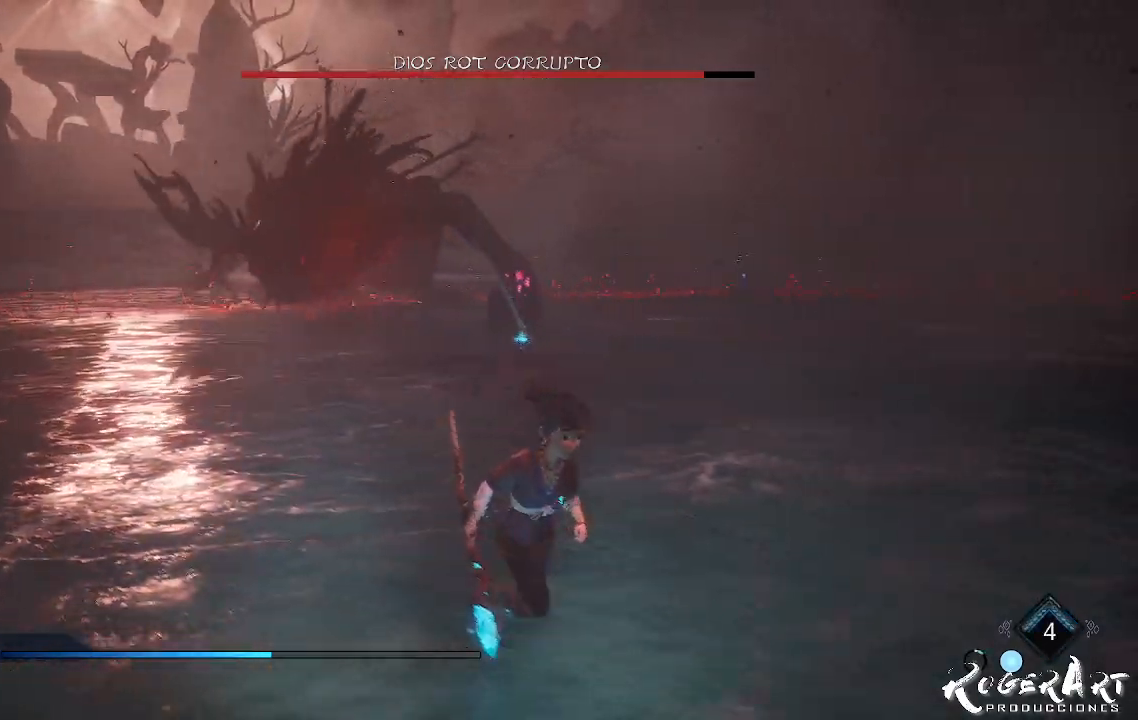
{"buttons": [], "left_stick": "down-right", "right_stick": "center", "events": [[33, "right_stick", "left"], [400, "right_stick", "center"]]}
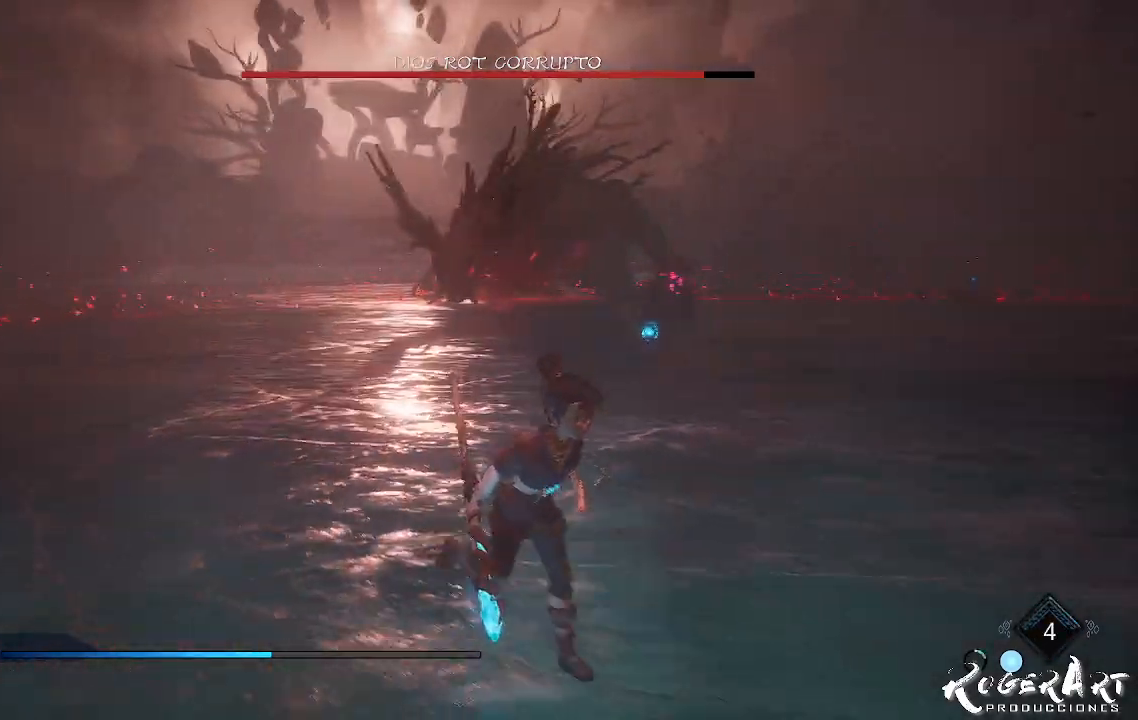
{"buttons": [], "left_stick": "right", "right_stick": "center", "events": [[367, "left_stick", "right"]]}
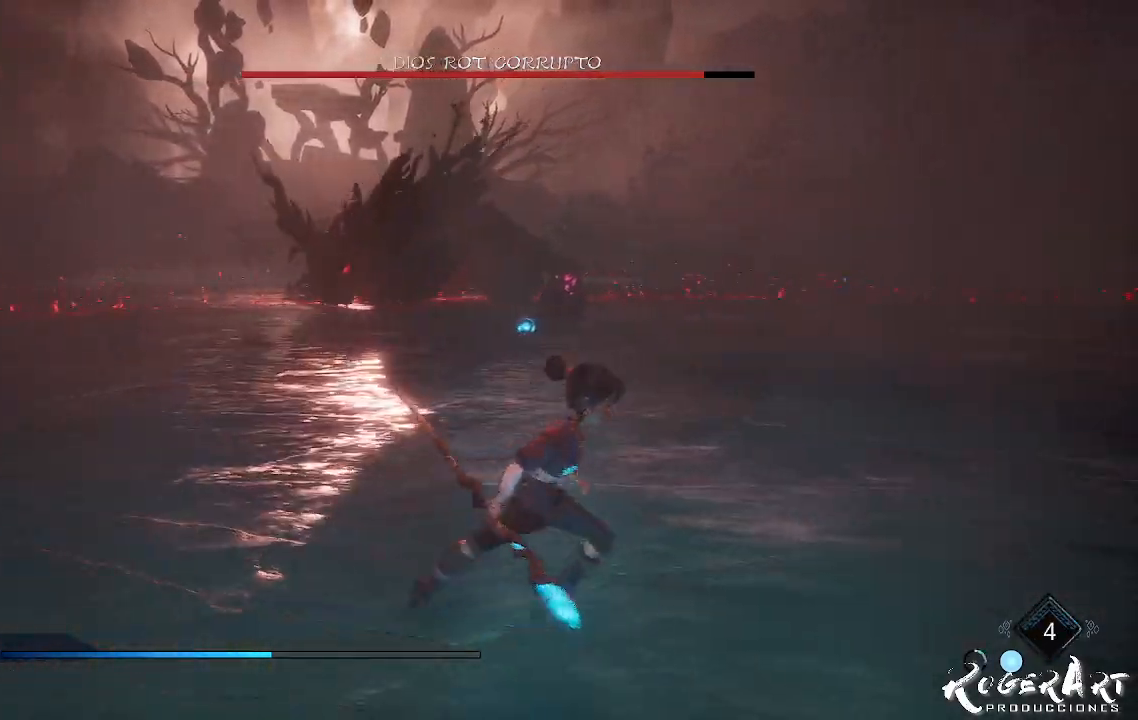
{"buttons": [], "left_stick": "right", "right_stick": "left", "events": [[133, "CIRCLE", "down"], [267, "CIRCLE", "up"], [367, "right_stick", "left"]]}
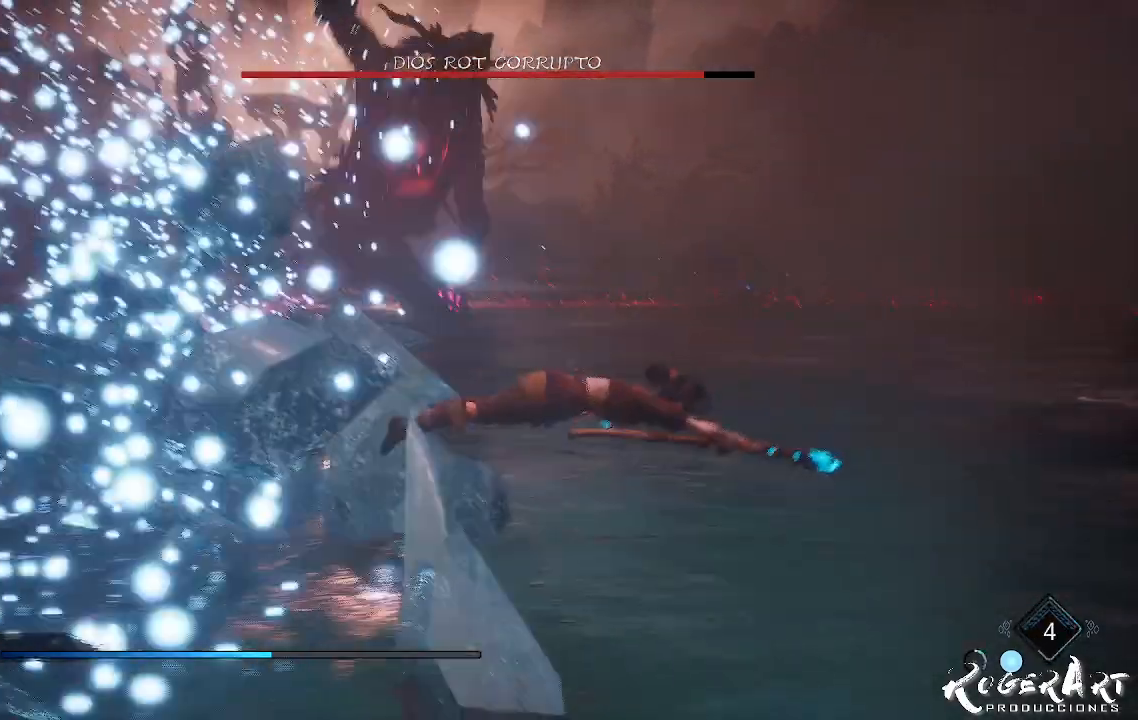
{"buttons": ["L2", "R2"], "left_stick": "center", "right_stick": "center", "events": [[167, "right_stick", "center"], [233, "L2", "down"], [267, "R2", "down"], [267, "left_stick", "center"]]}
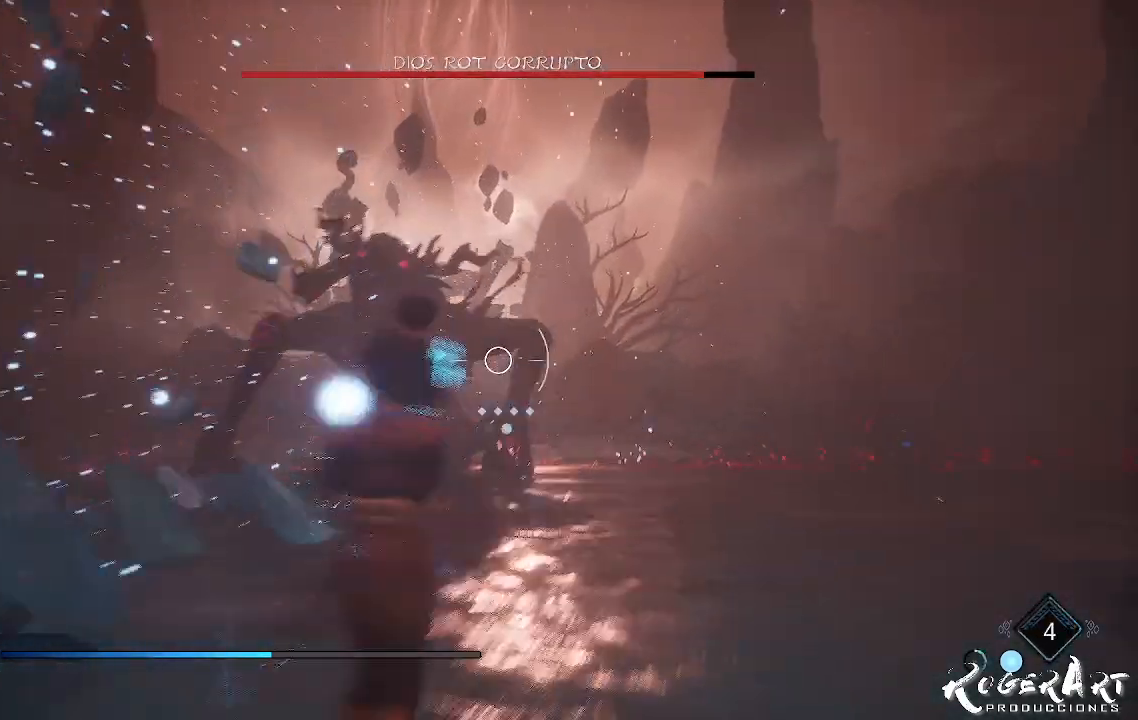
{"buttons": ["L2", "R2"], "left_stick": "center", "right_stick": "center", "events": []}
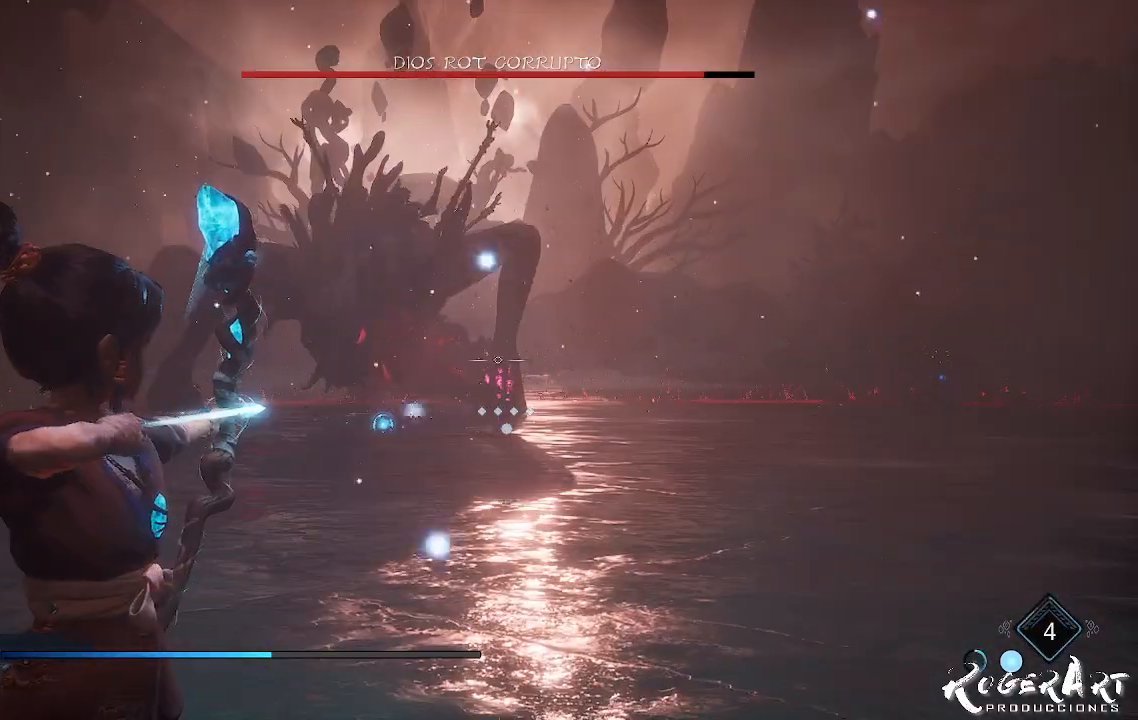
{"buttons": ["L2", "R2"], "left_stick": "center", "right_stick": "center", "events": [[133, "R2", "up"], [267, "R2", "down"]]}
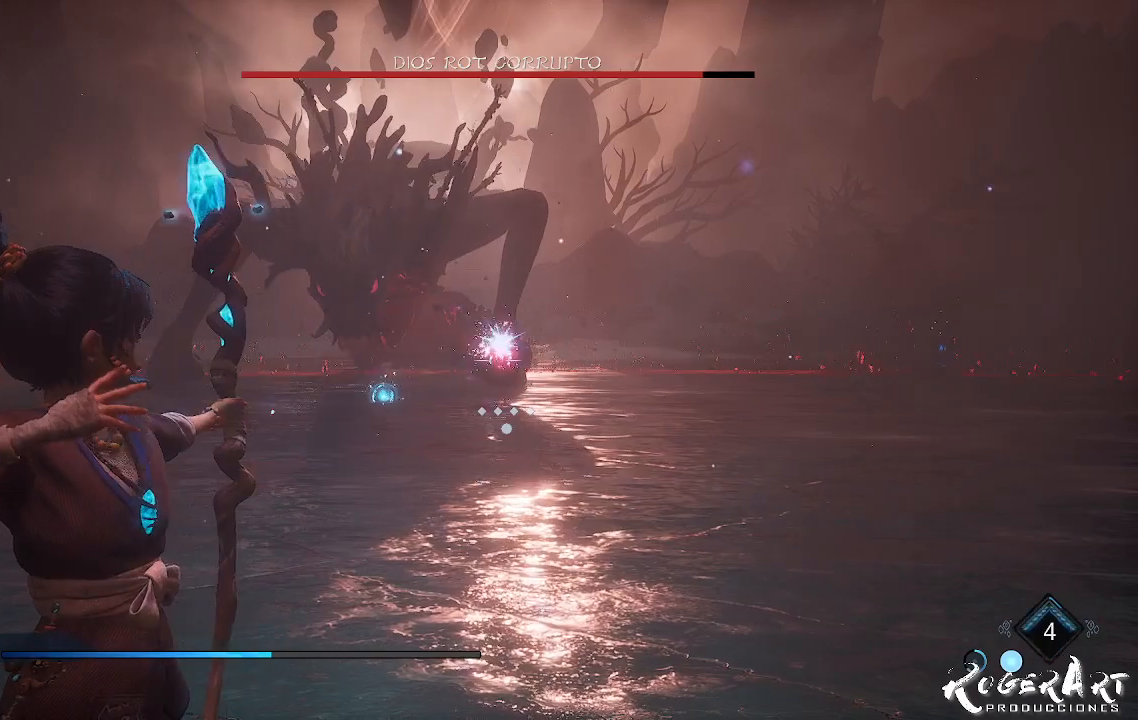
{"buttons": ["L2", "R2"], "left_stick": "center", "right_stick": "center", "events": []}
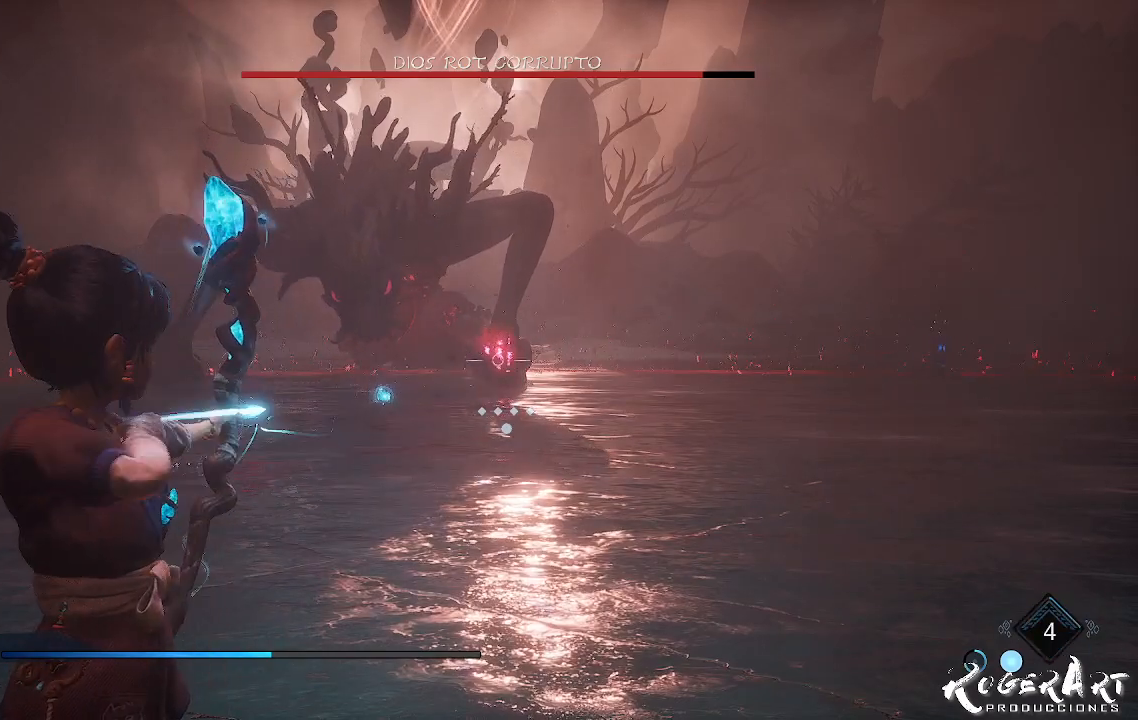
{"buttons": ["L2", "R2"], "left_stick": "center", "right_stick": "center", "events": [[67, "R2", "up"], [300, "R2", "down"]]}
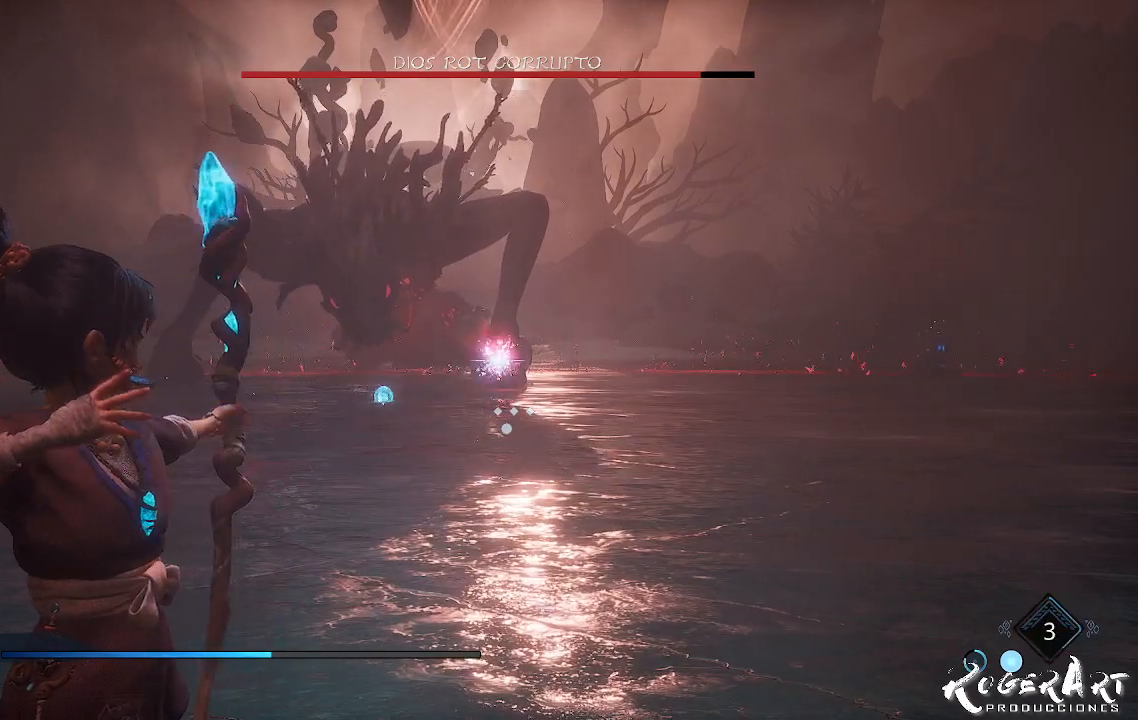
{"buttons": ["L2", "R2"], "left_stick": "center", "right_stick": "center", "events": []}
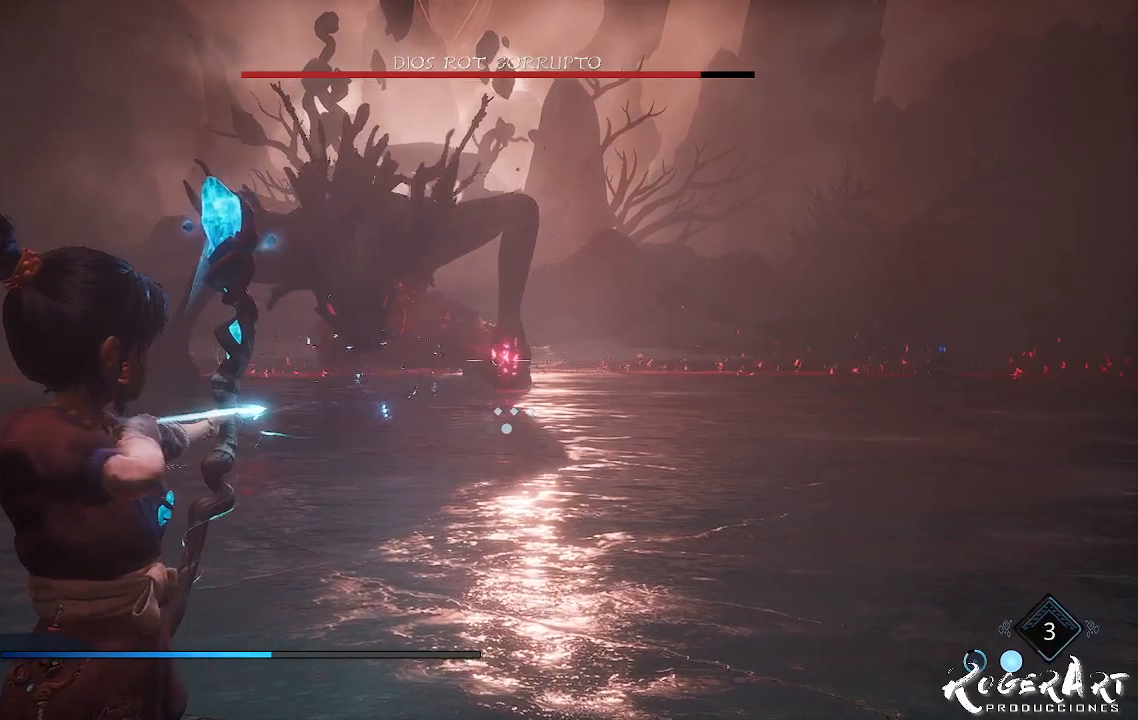
{"buttons": ["L2"], "left_stick": "center", "right_stick": "center", "events": [[200, "R2", "up"]]}
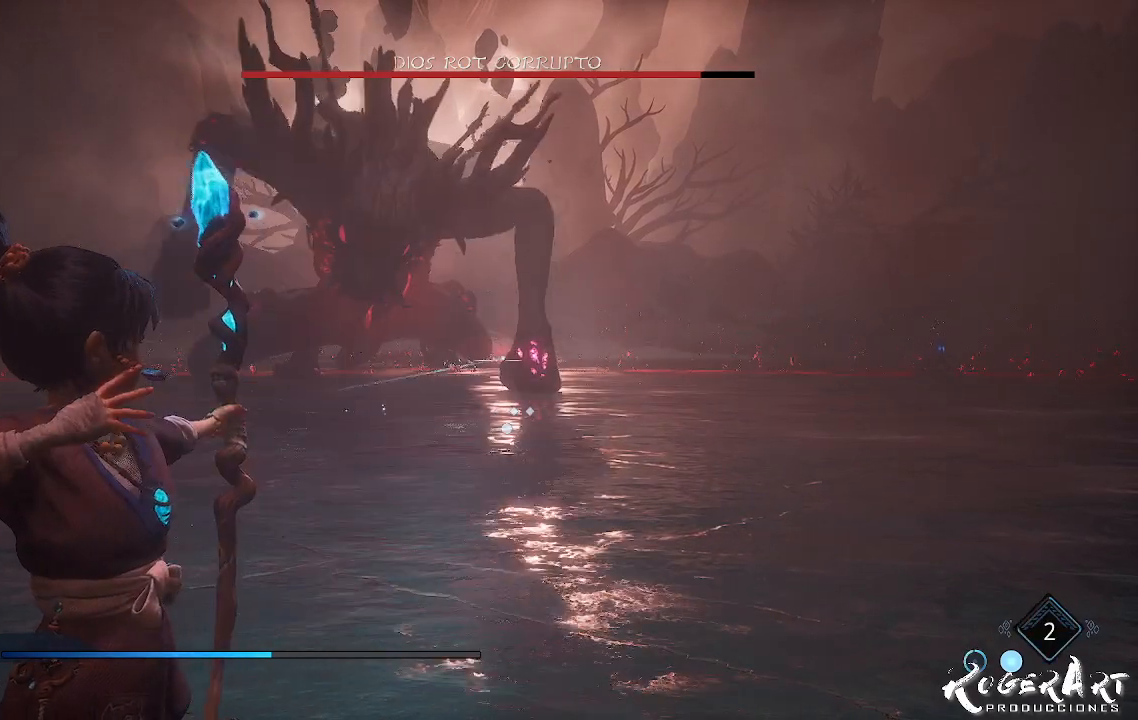
{"buttons": ["L2", "R2"], "left_stick": "down-right", "right_stick": "center", "events": [[367, "left_stick", "down-right"], [467, "R2", "down"]]}
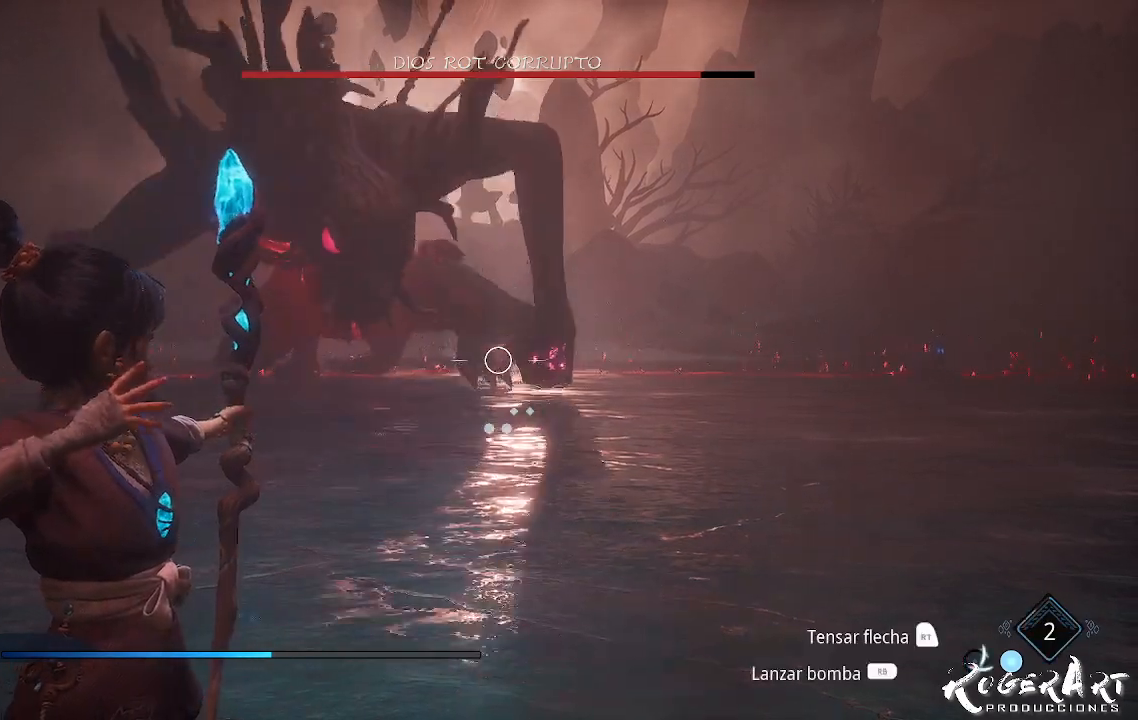
{"buttons": ["L2", "R2"], "left_stick": "right", "right_stick": "right", "events": [[200, "left_stick", "right"], [433, "right_stick", "right"]]}
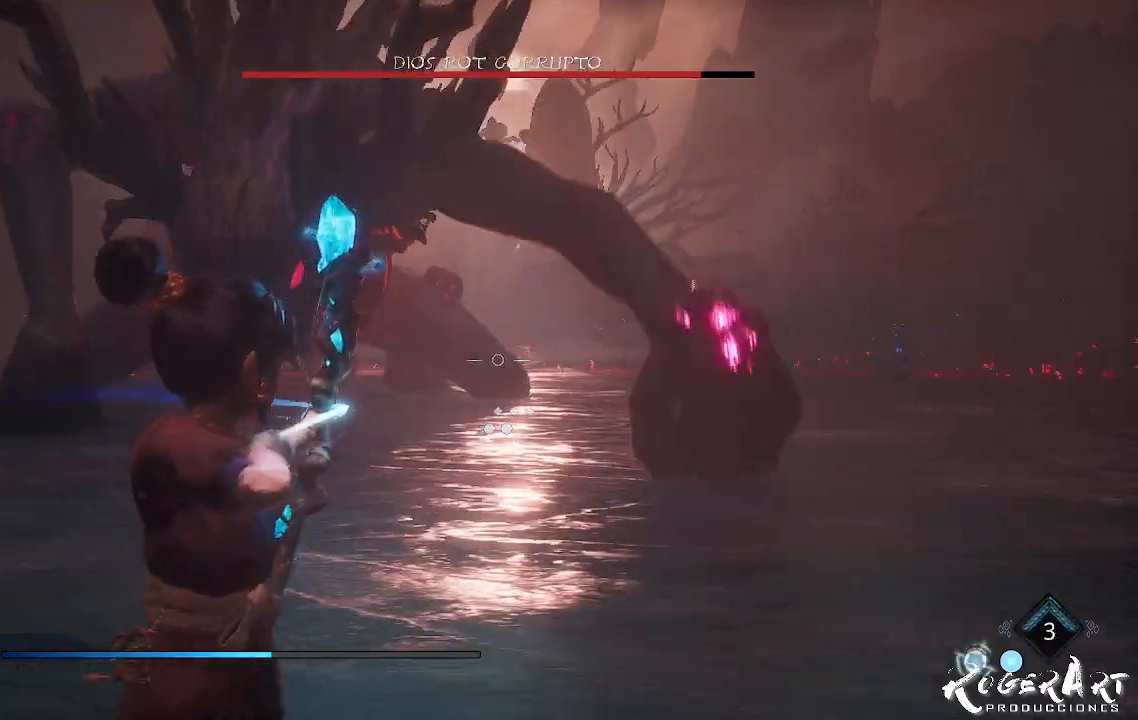
{"buttons": [], "left_stick": "down-right", "right_stick": "center", "events": [[133, "R2", "up"], [167, "left_stick", "down-right"], [167, "right_stick", "center"], [400, "L2", "up"]]}
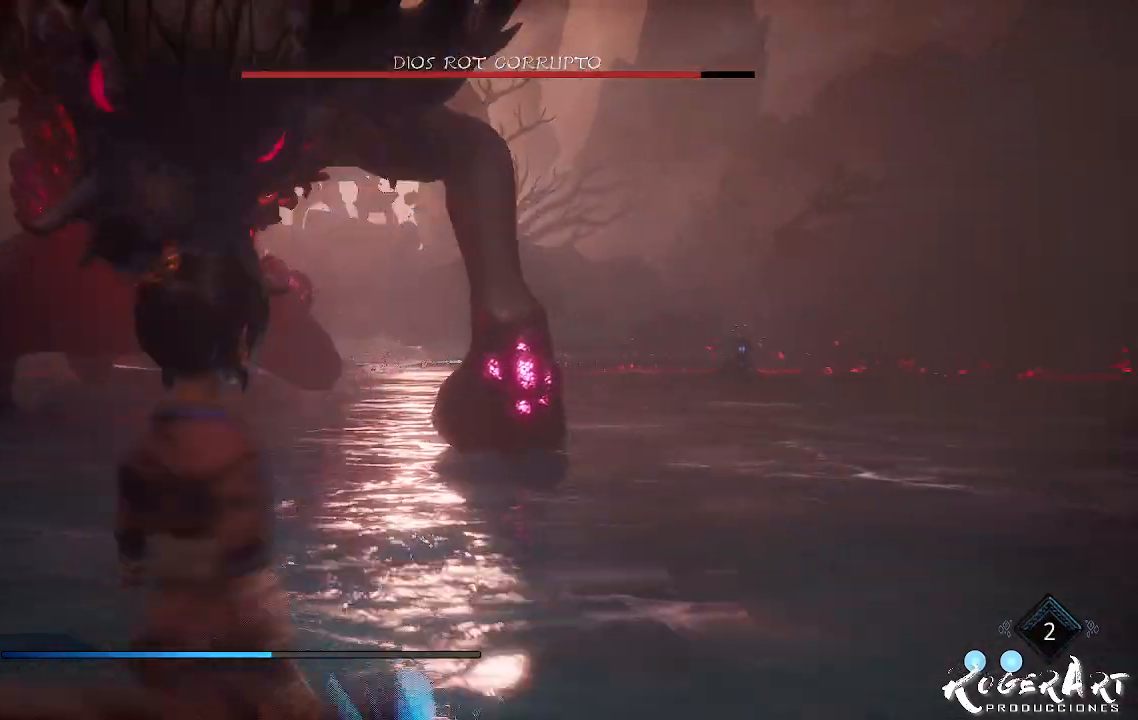
{"buttons": [], "left_stick": "down-right", "right_stick": "left", "events": [[100, "CIRCLE", "down"], [200, "CIRCLE", "up"], [367, "right_stick", "left"]]}
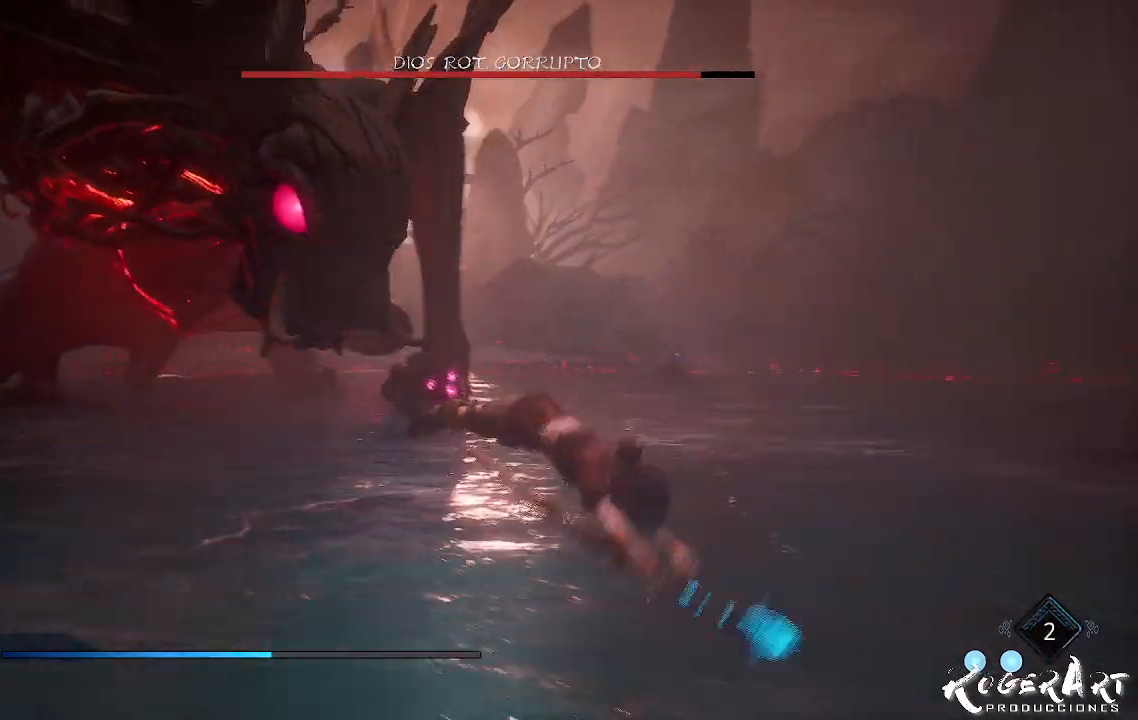
{"buttons": [], "left_stick": "down-right", "right_stick": "center", "events": [[467, "right_stick", "center"]]}
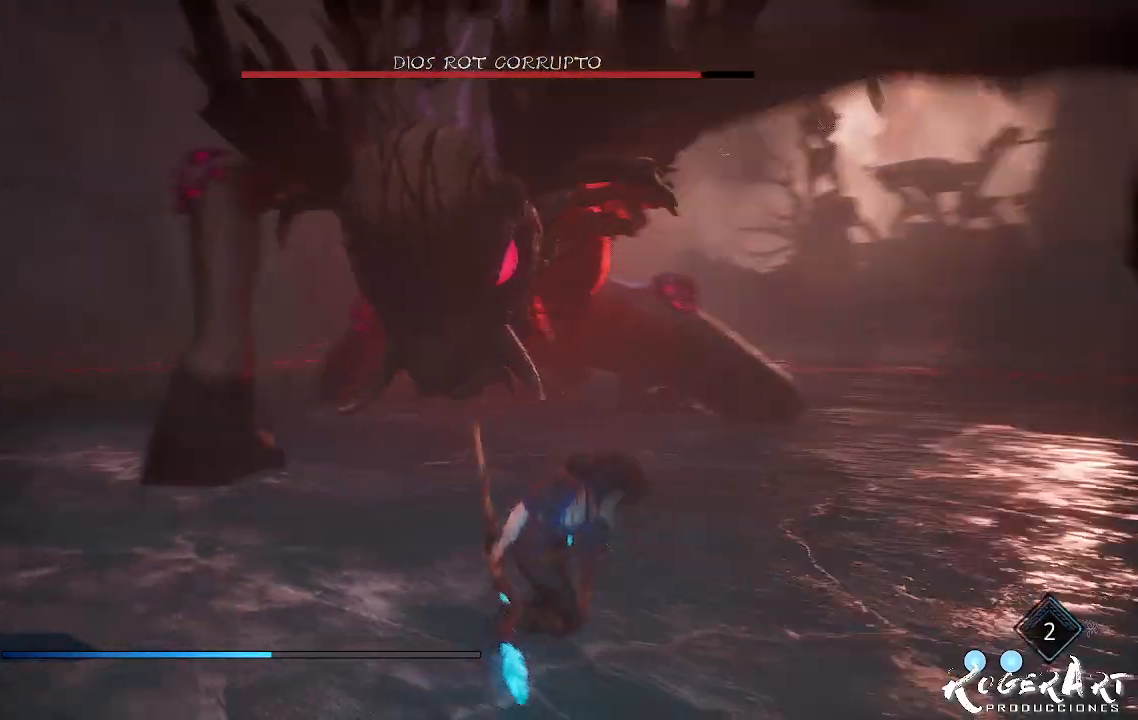
{"buttons": [], "left_stick": "down-right", "right_stick": "center", "events": [[67, "L1", "down"], [67, "R1", "down"], [200, "L1", "up"], [200, "R1", "up"]]}
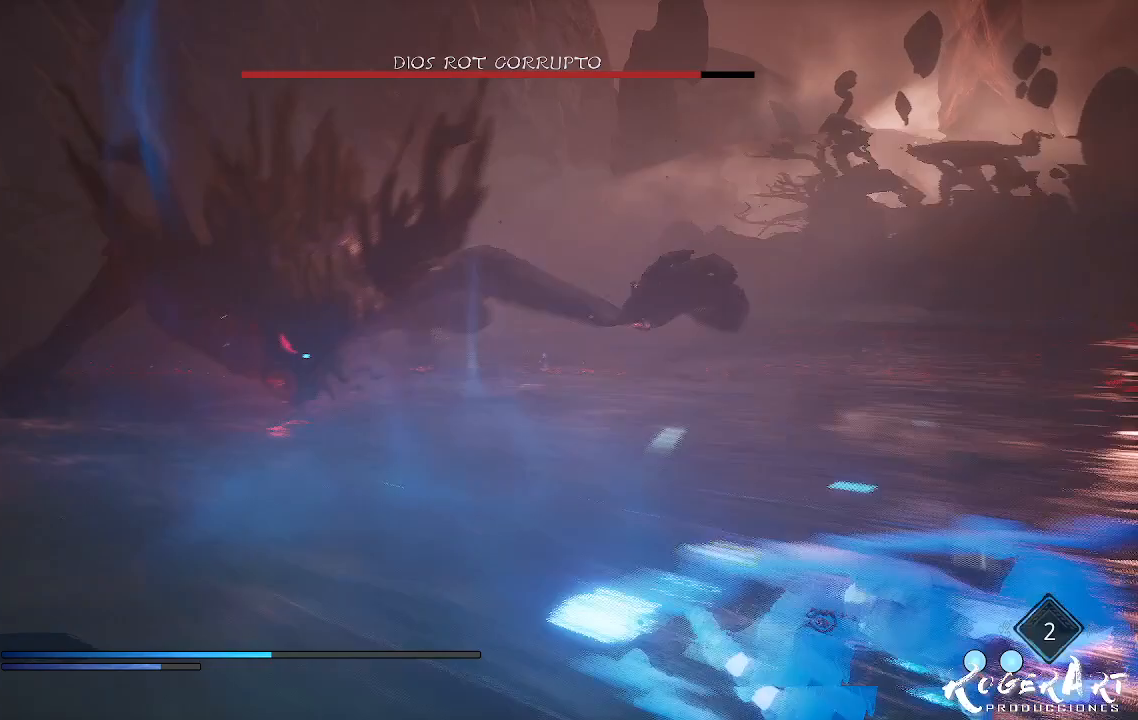
{"buttons": [], "left_stick": "down-right", "right_stick": "center", "events": [[33, "right_stick", "left"], [433, "right_stick", "center"]]}